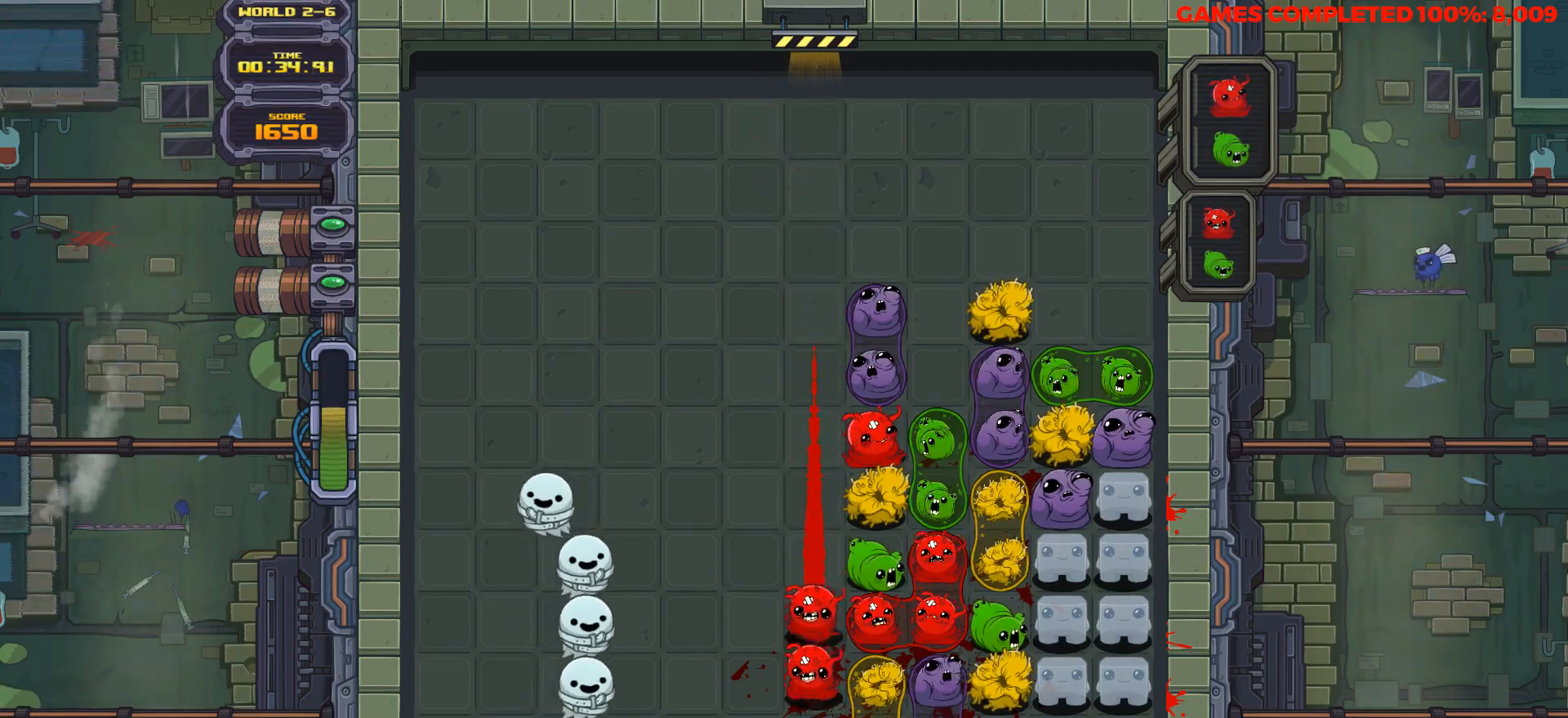
Gameplay with keyboard; each line is a JSON object with the keys held at the frame after it. "events" lists presses ("down") and releases ("up") of "a", "alt", "c", "ctrl", "d", "down", "f", "left", "right", "s", "shift", "space", "up", "v", "x" and "z" between this image and that frame as [ms after this image, input, new state], when the widget could be followed in between. No other keys are recorded. Mouse input is not recorded.
{"keys": ["down"], "events": []}
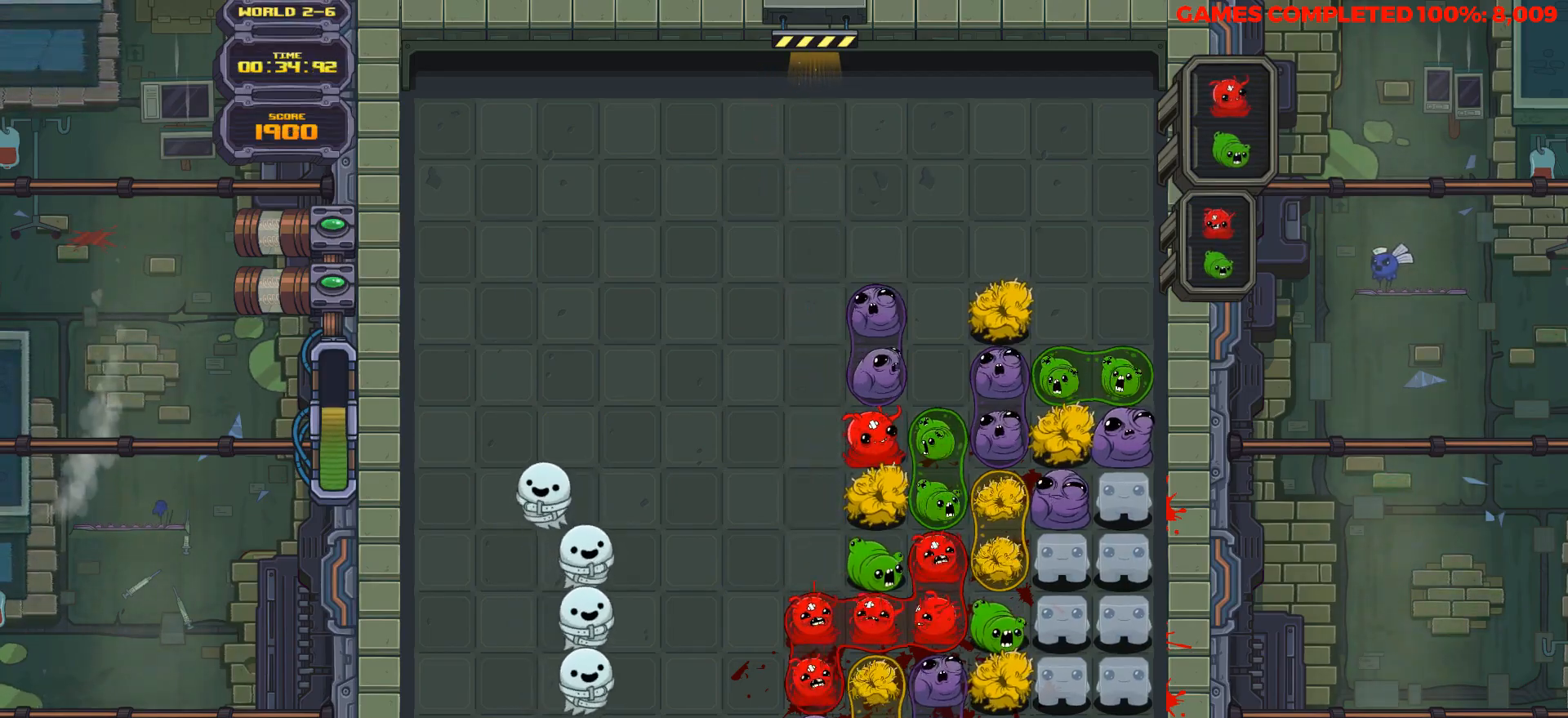
{"keys": [], "events": [[33, "down", "up"]]}
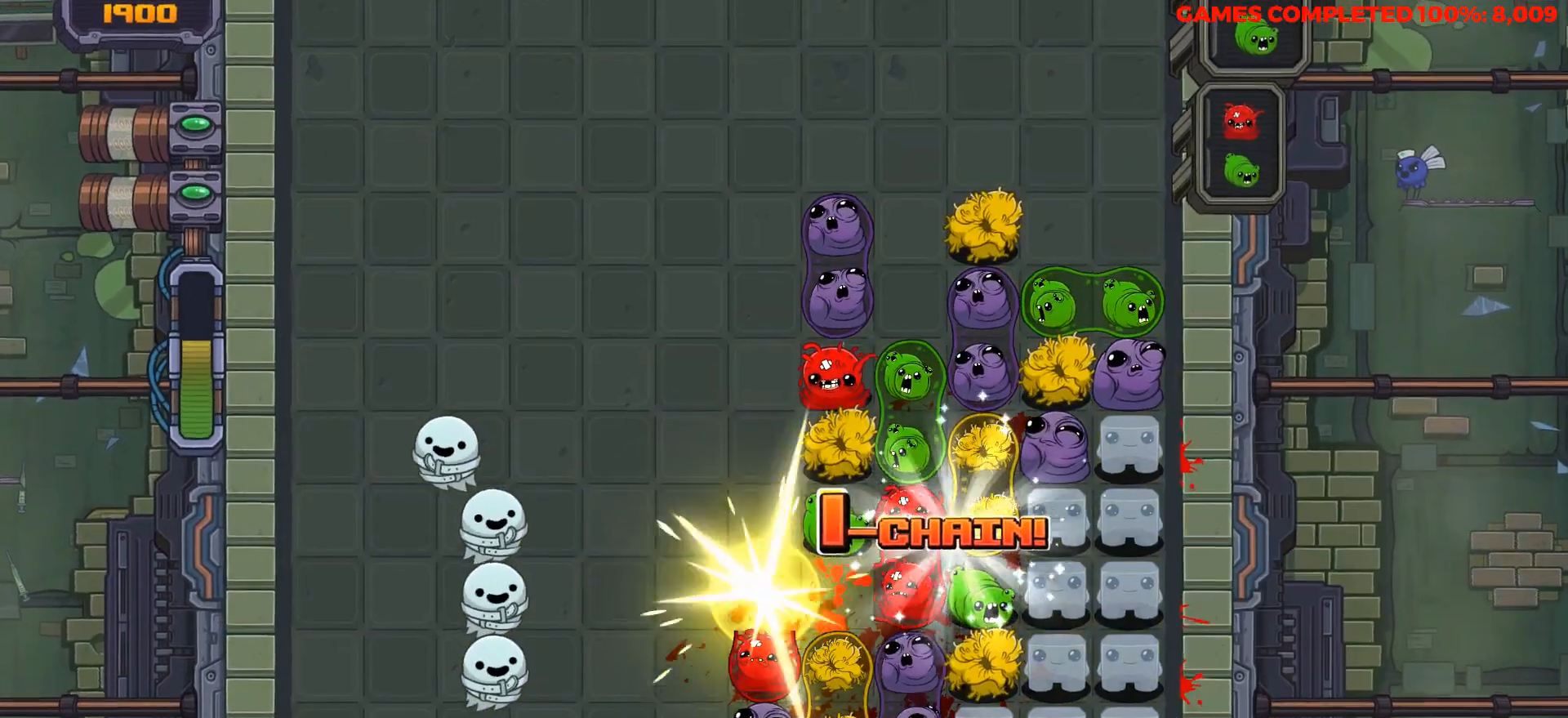
{"keys": [], "events": []}
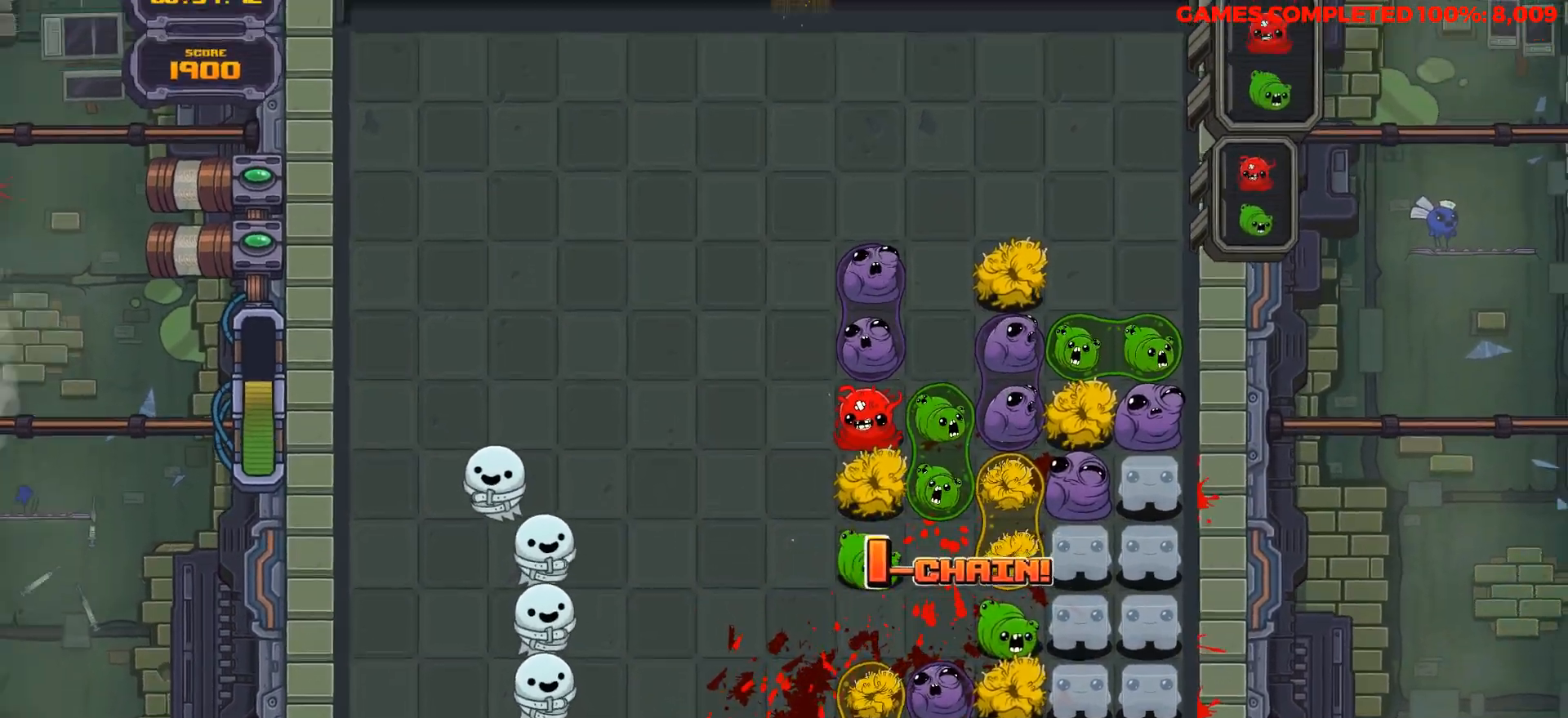
{"keys": [], "events": []}
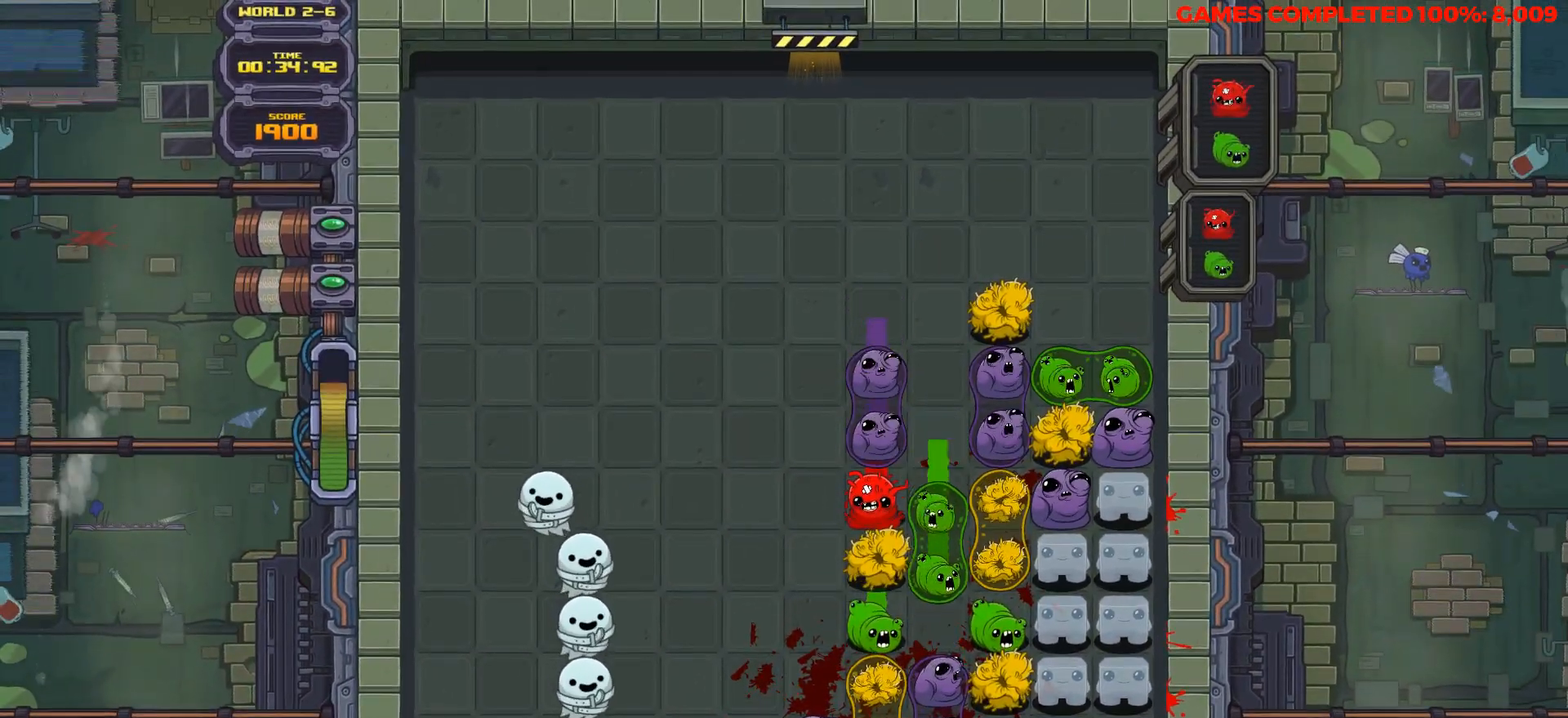
{"keys": [], "events": []}
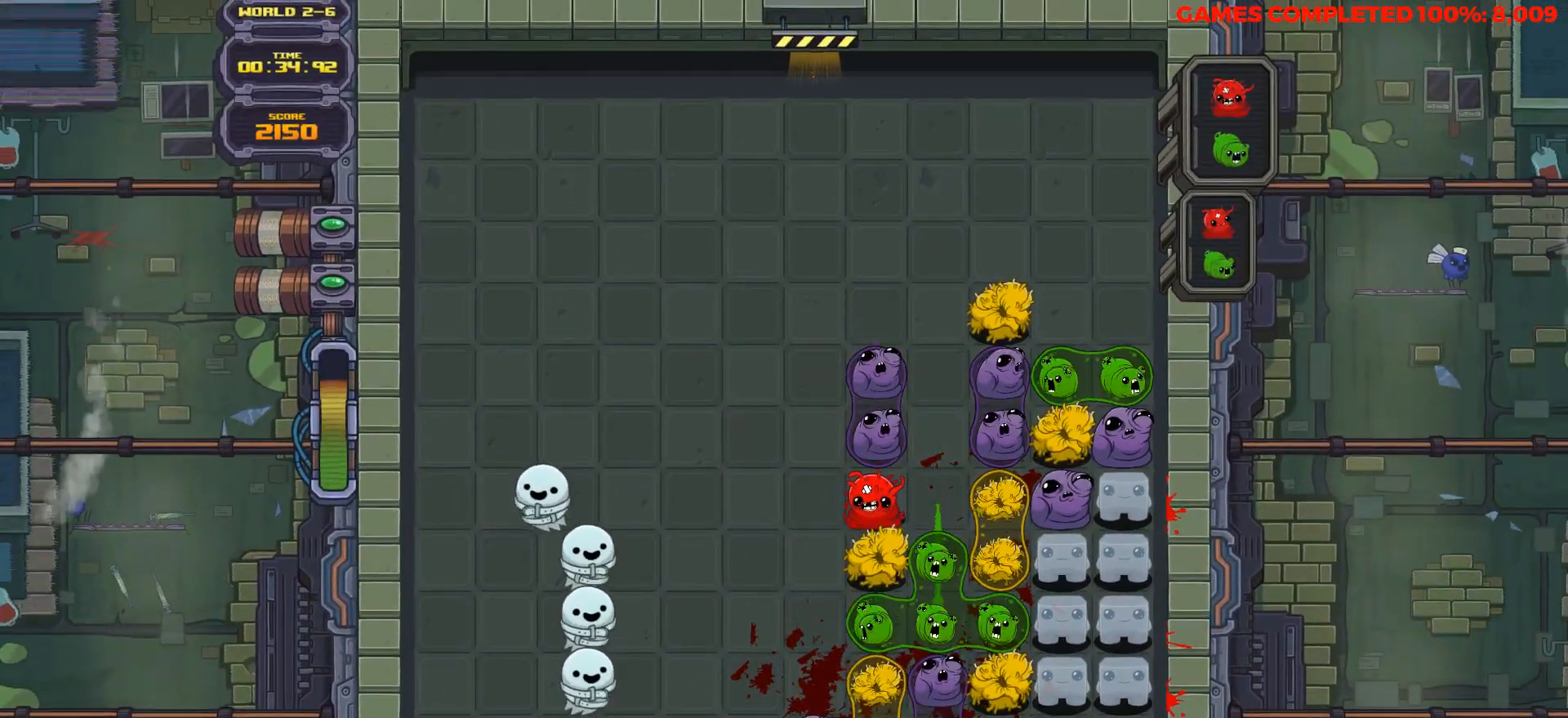
{"keys": [], "events": []}
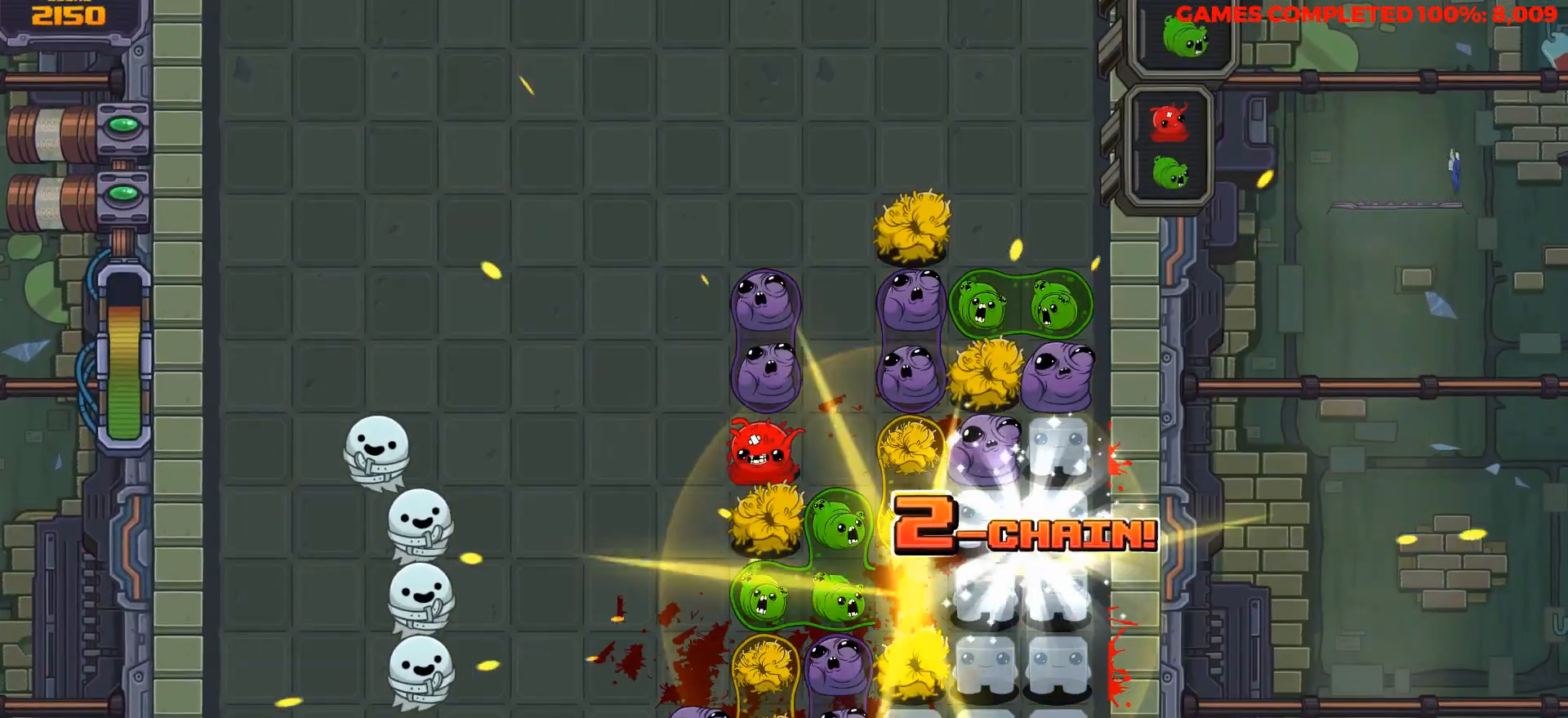
{"keys": ["down"], "events": [[17, "down", "down"]]}
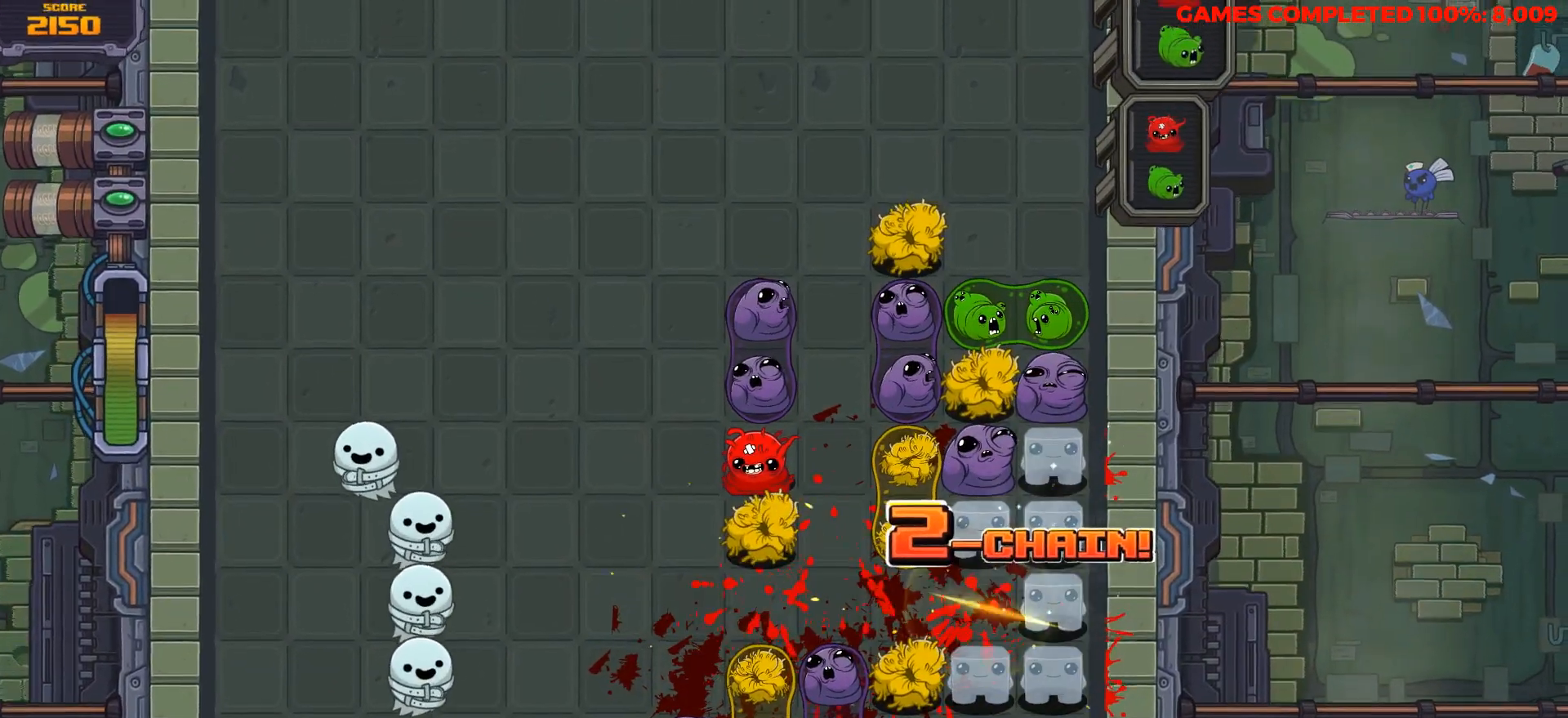
{"keys": ["down"], "events": []}
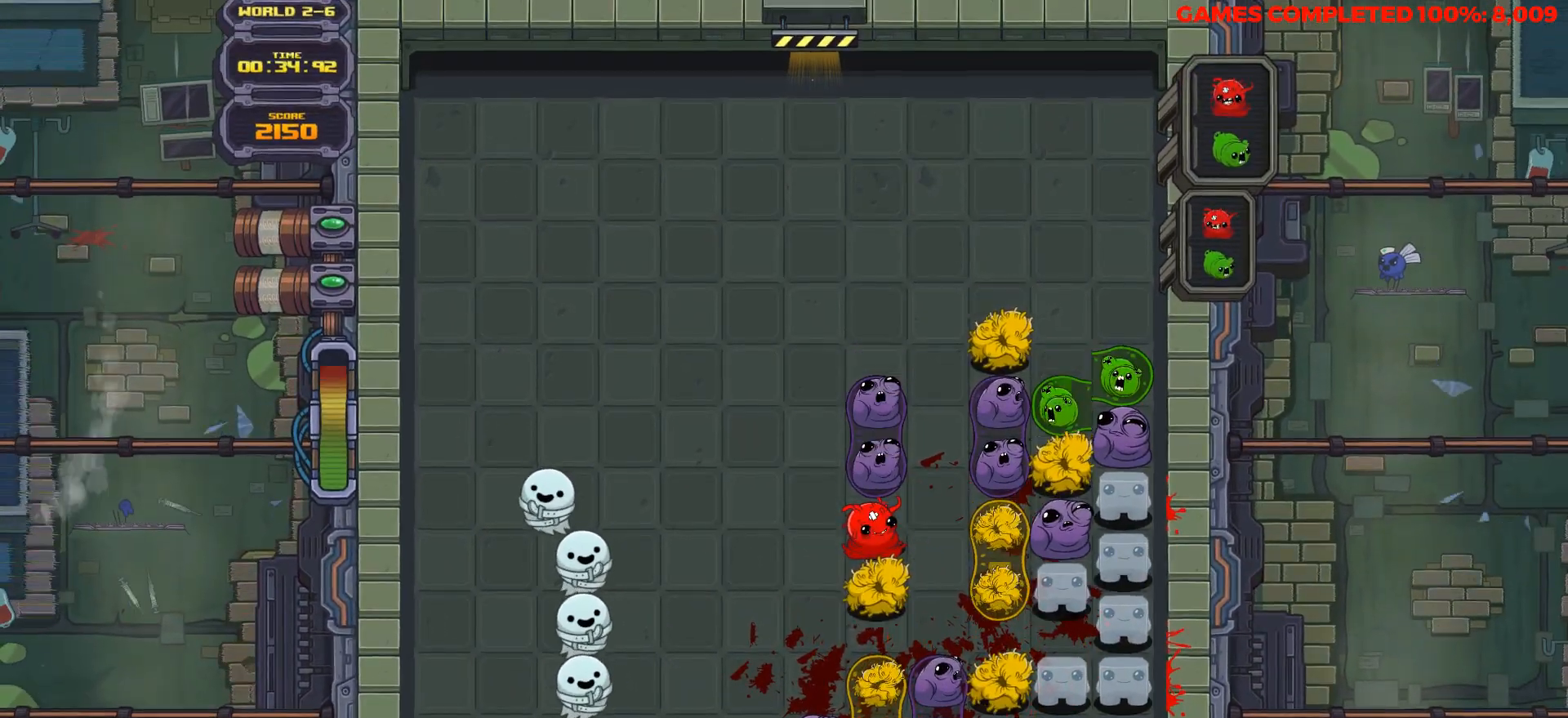
{"keys": ["down"], "events": []}
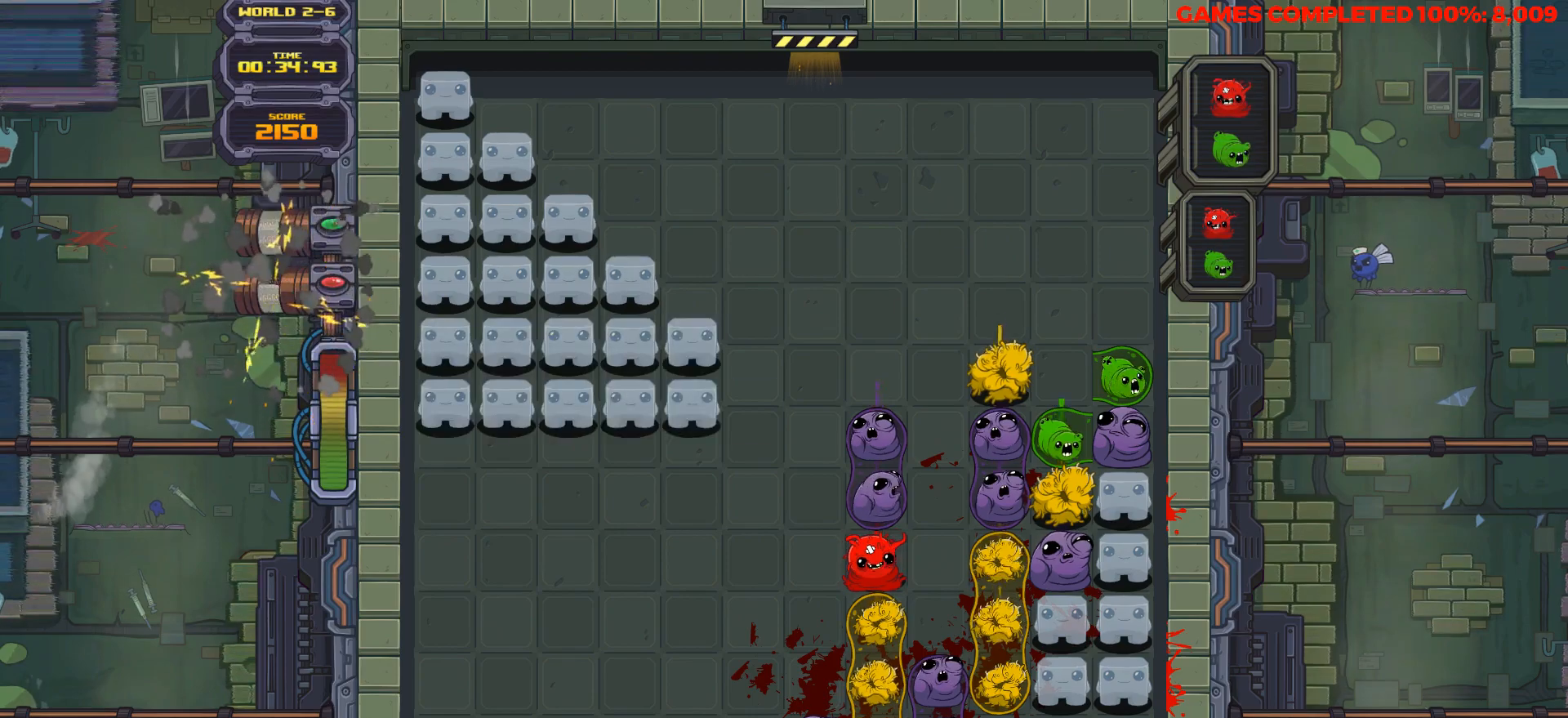
{"keys": [], "events": [[483, "down", "up"]]}
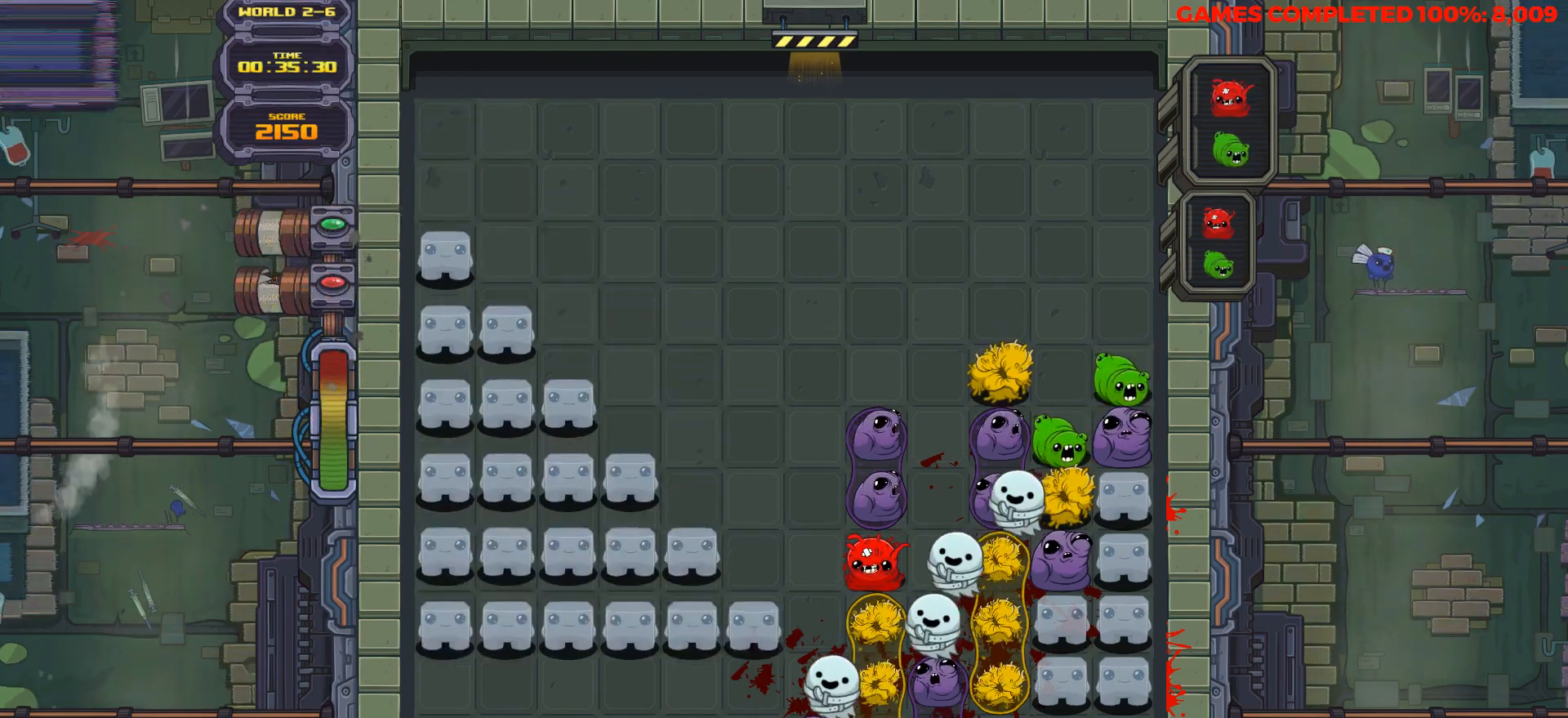
{"keys": ["down", "space"], "events": [[367, "down", "down"], [500, "space", "down"]]}
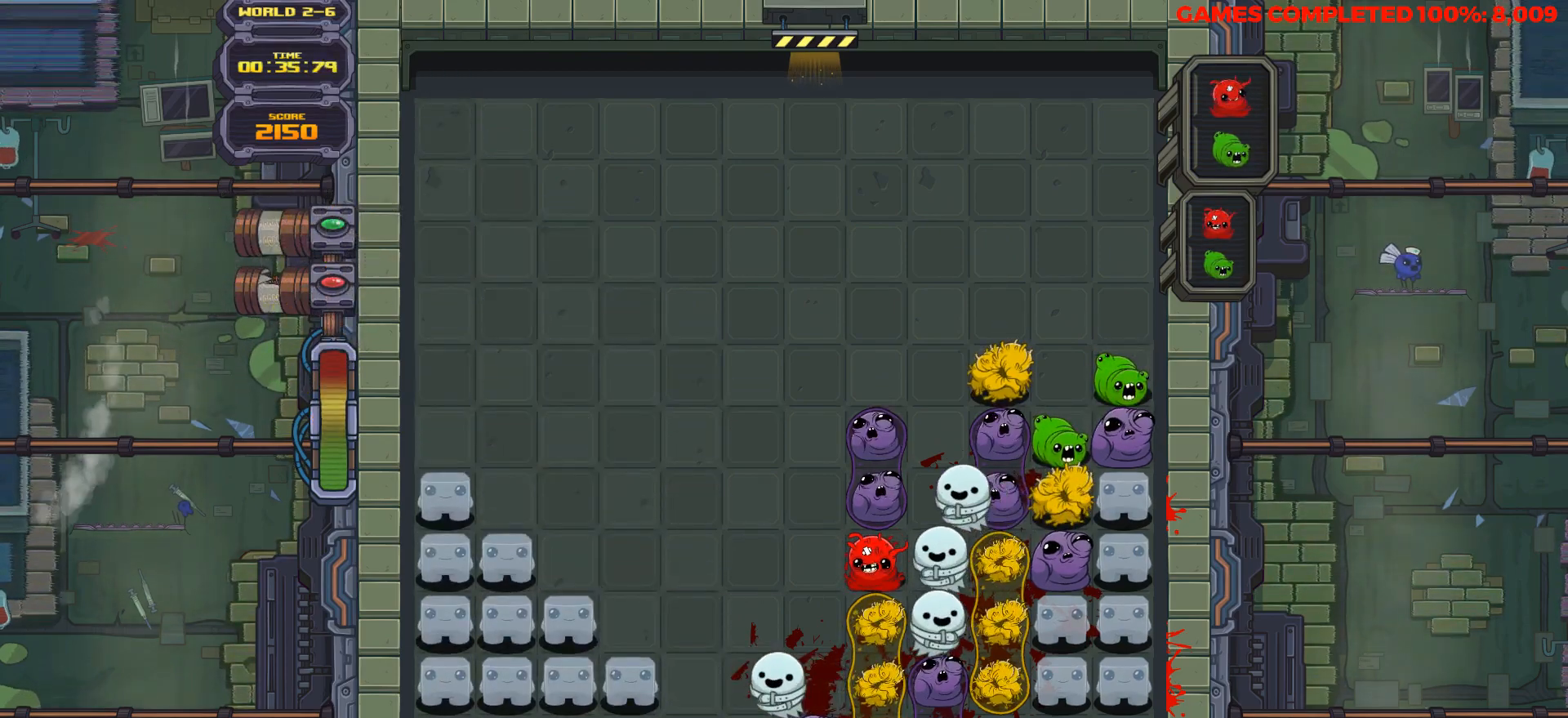
{"keys": ["down"], "events": [[150, "space", "up"], [200, "down", "up"], [333, "space", "down"], [383, "right", "down"], [433, "down", "down"], [433, "right", "up"], [483, "space", "up"]]}
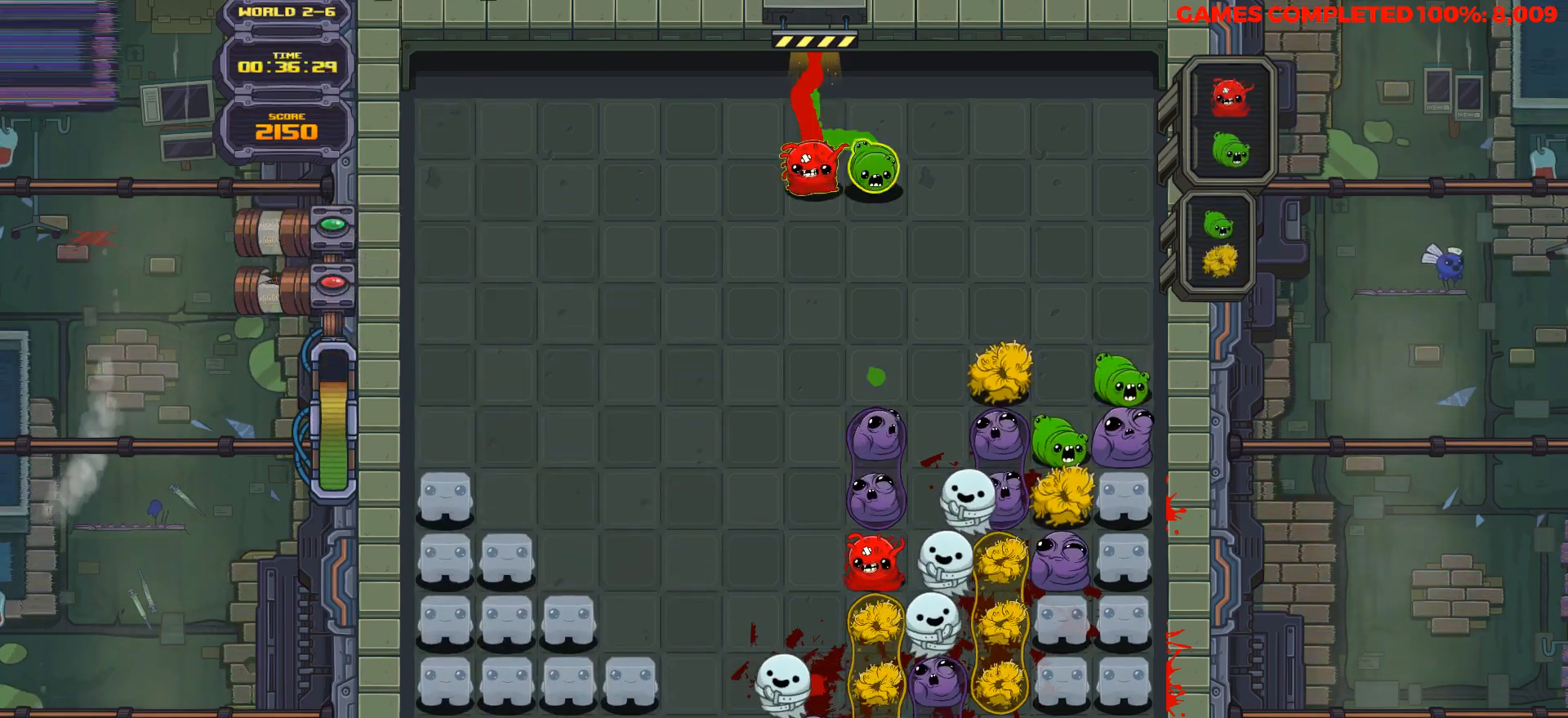
{"keys": ["down"], "events": []}
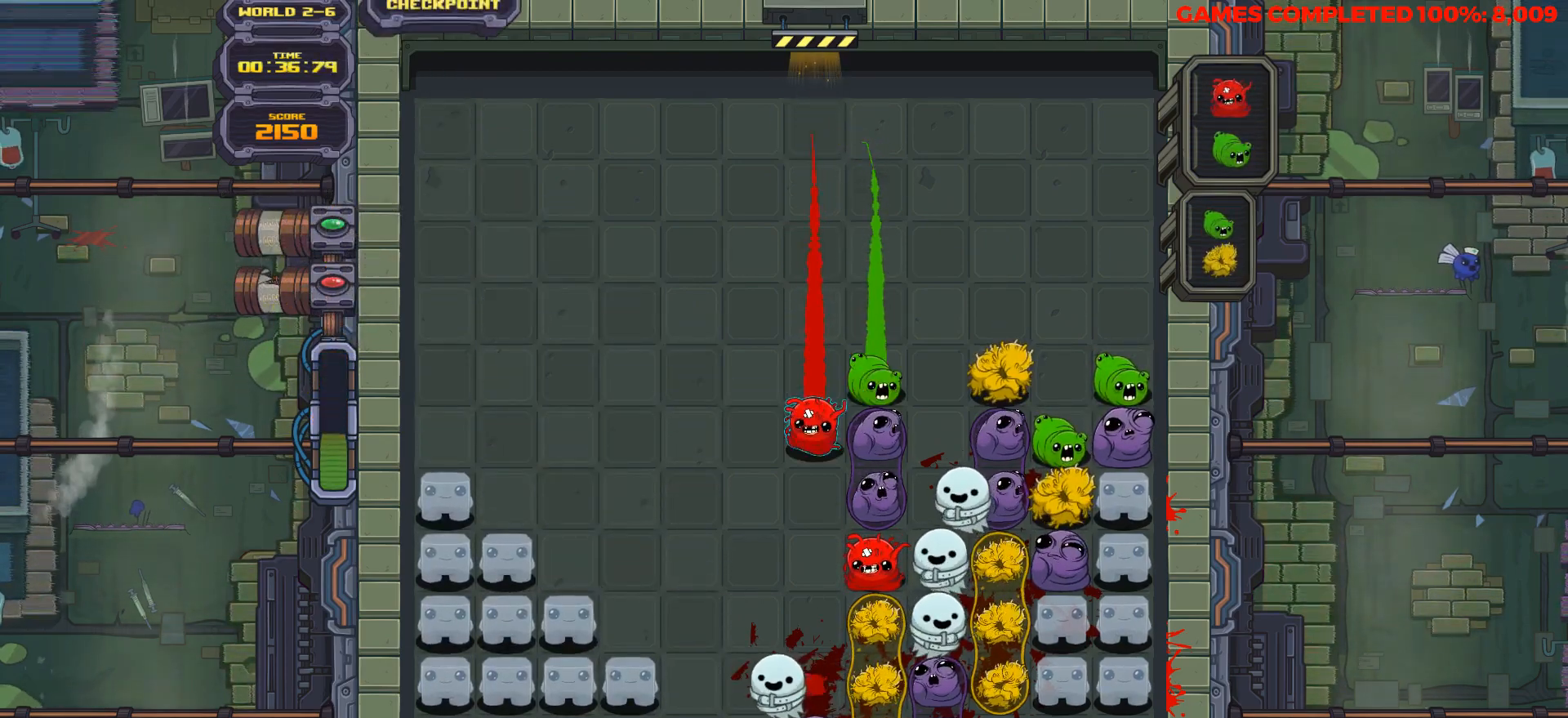
{"keys": [], "events": [[417, "down", "up"]]}
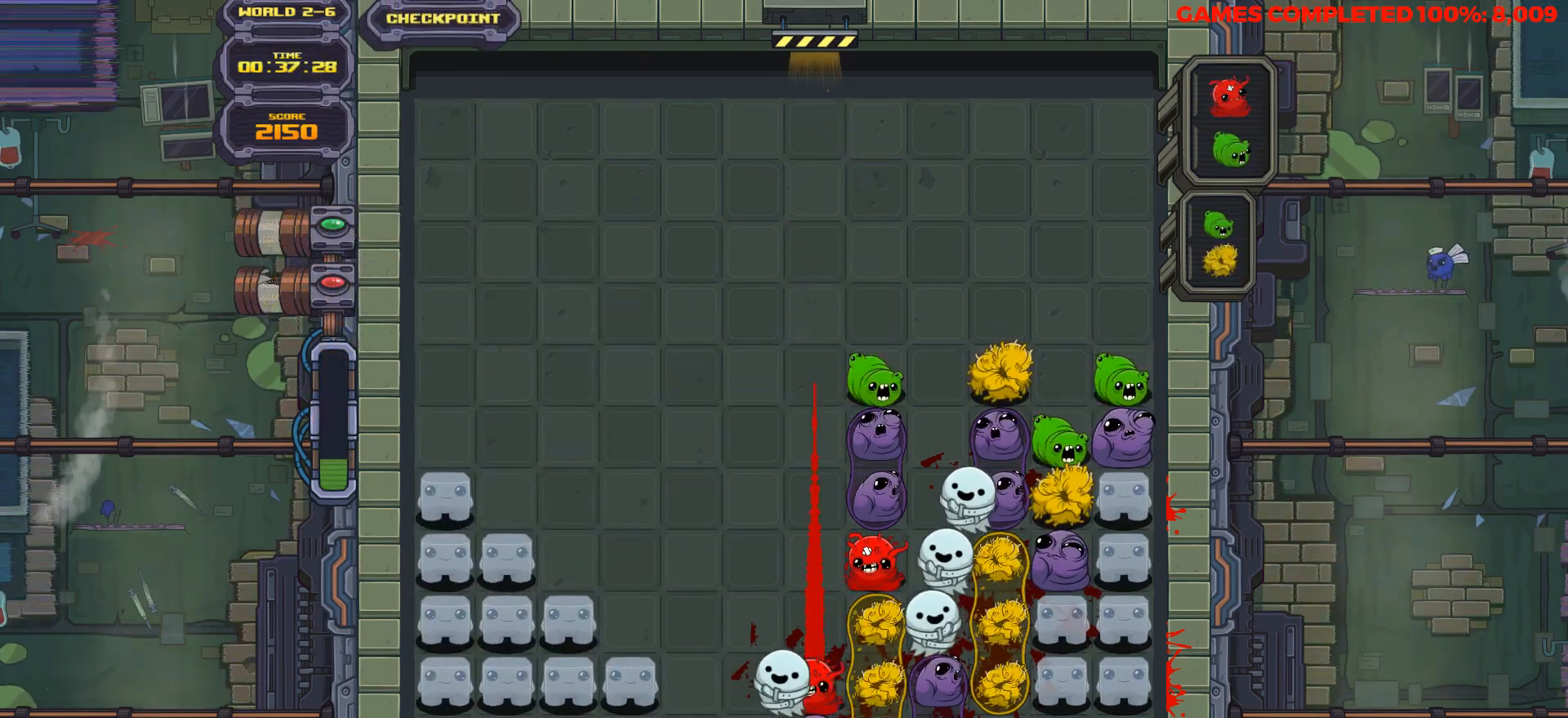
{"keys": ["down"], "events": [[100, "space", "down"], [200, "right", "down"], [233, "right", "up"], [233, "space", "up"], [333, "down", "down"]]}
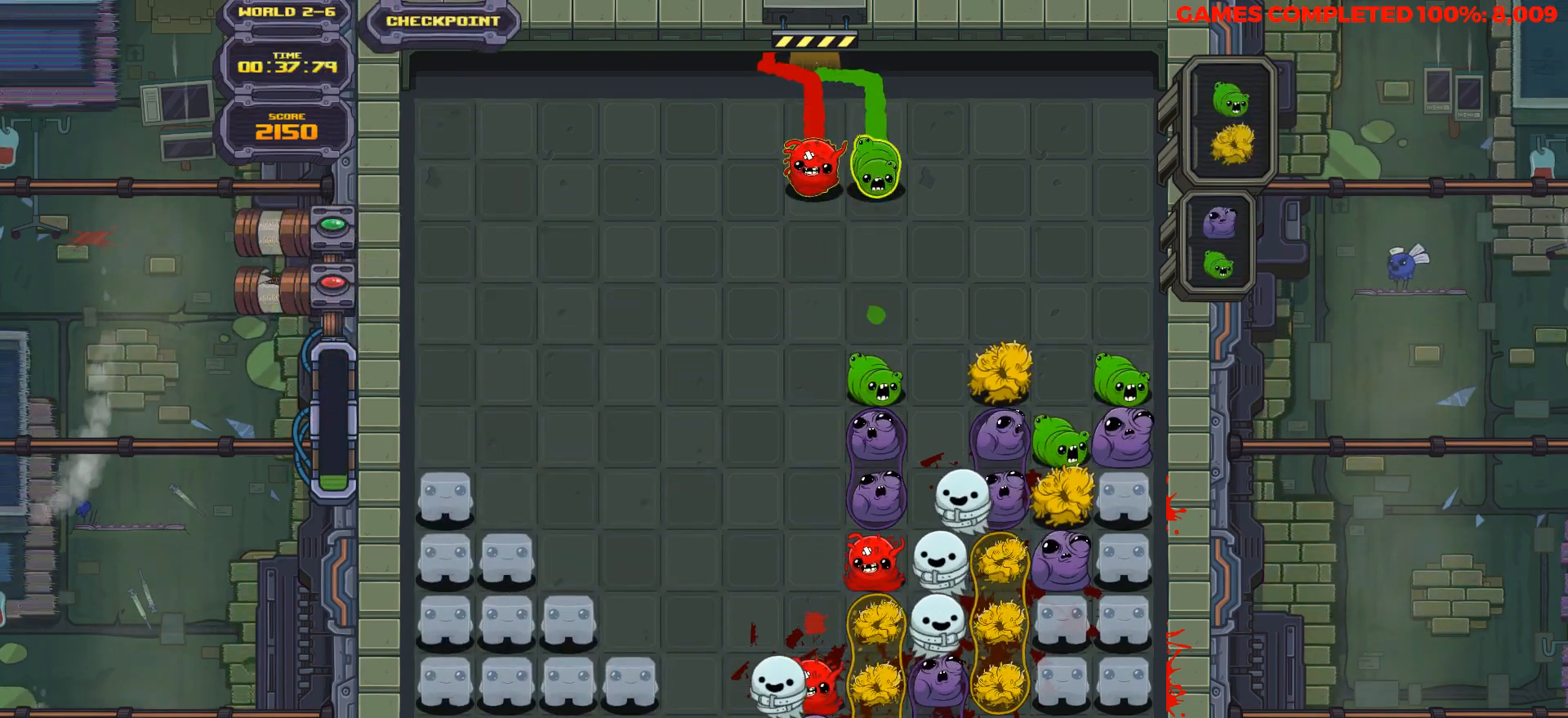
{"keys": ["down"], "events": []}
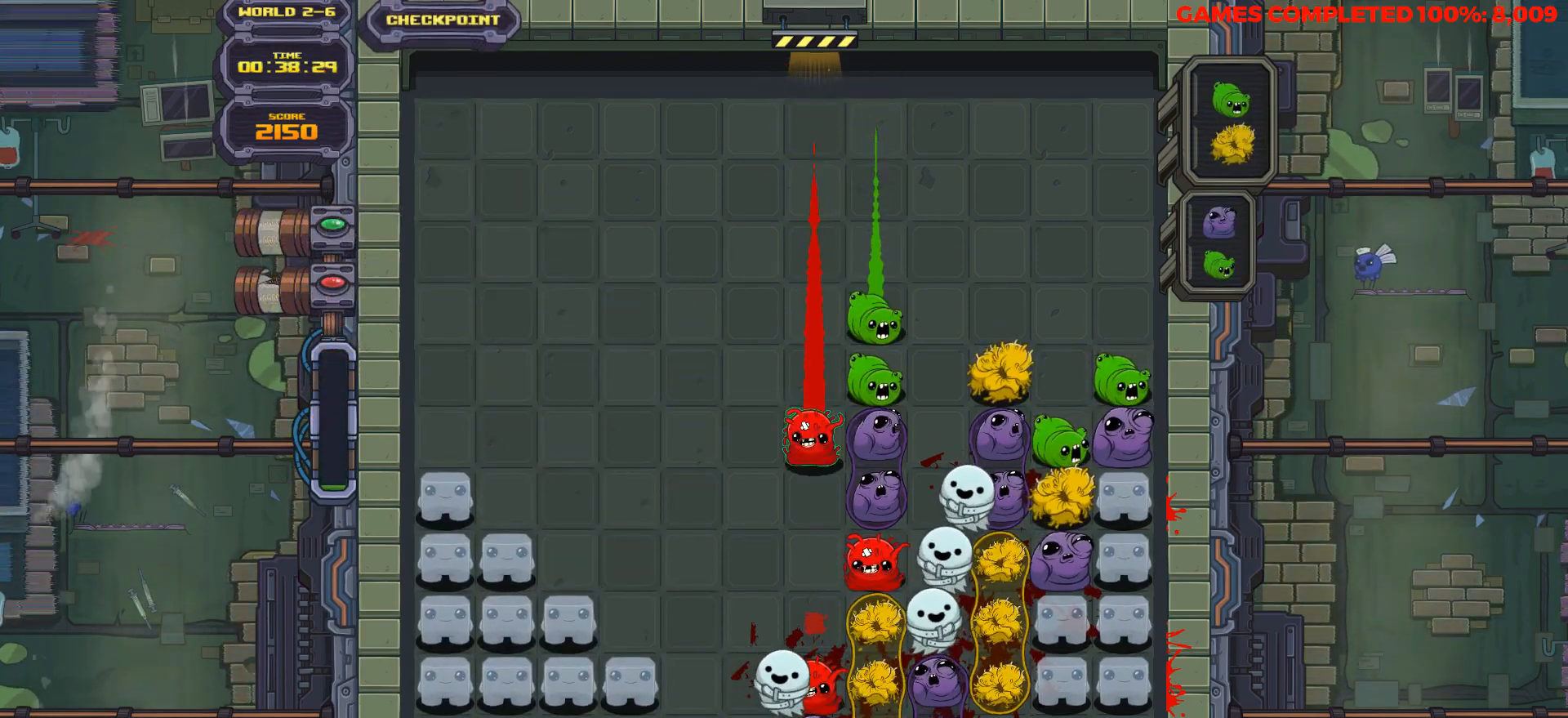
{"keys": [], "events": [[317, "down", "up"]]}
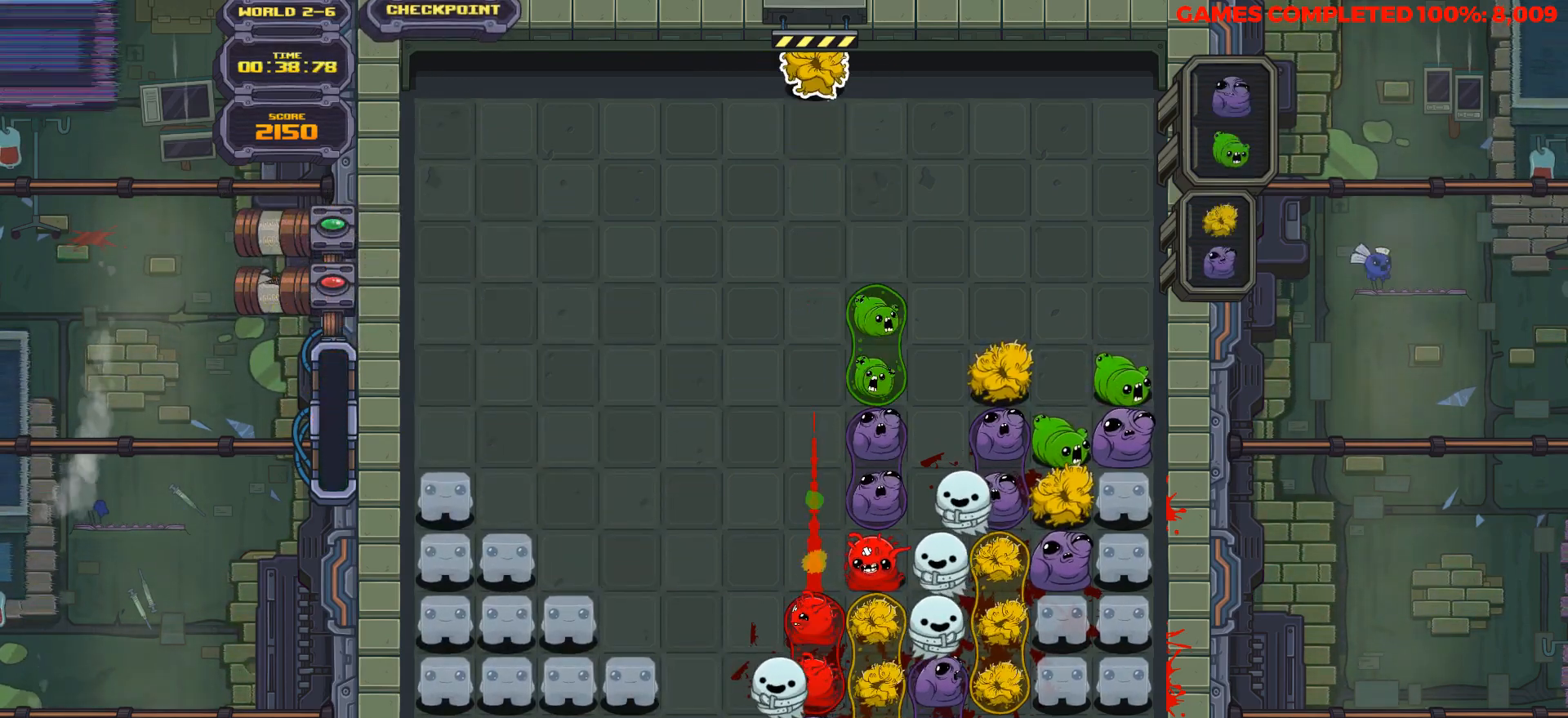
{"keys": ["down"], "events": [[100, "space", "down"], [200, "right", "down"], [200, "space", "up"], [233, "right", "up"], [333, "right", "down"], [433, "down", "down"], [433, "right", "up"]]}
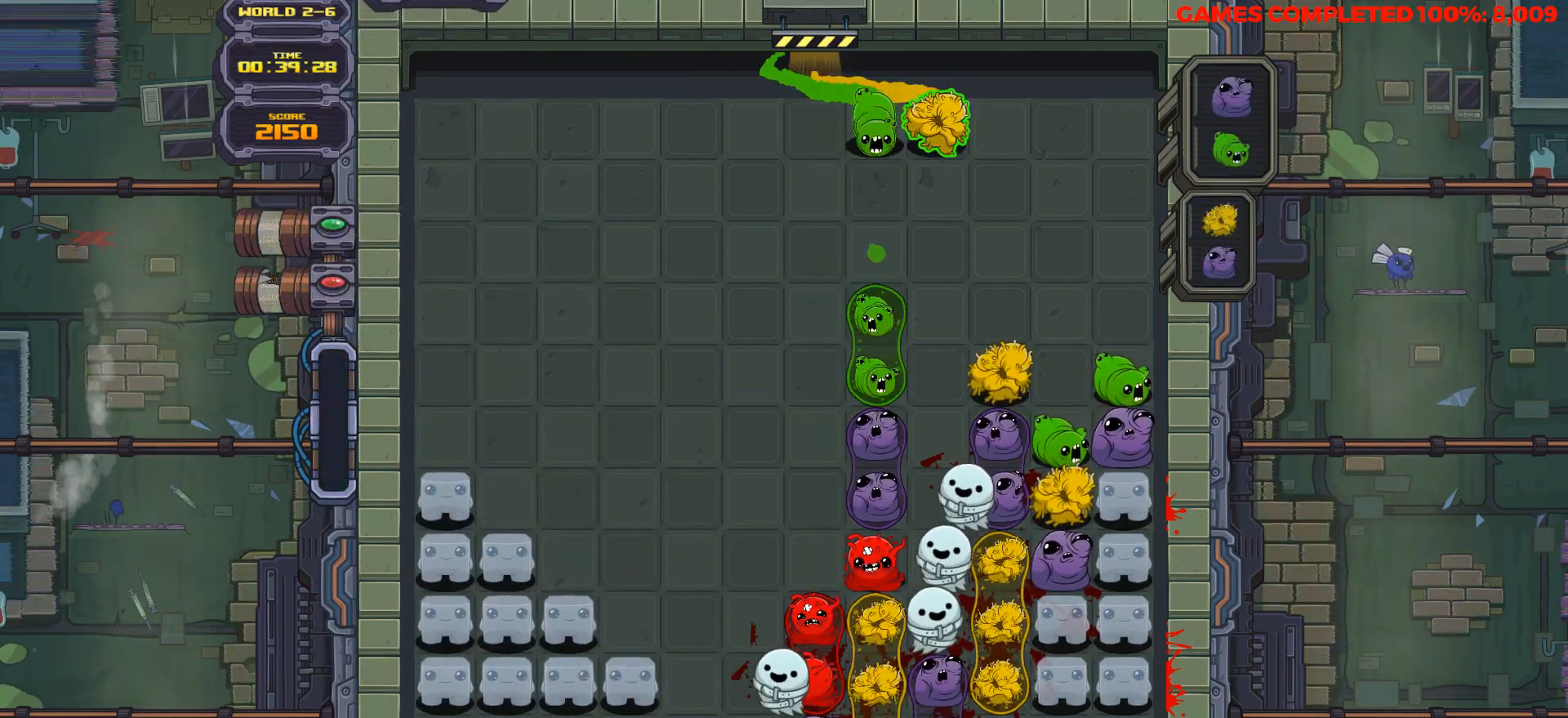
{"keys": ["down"], "events": []}
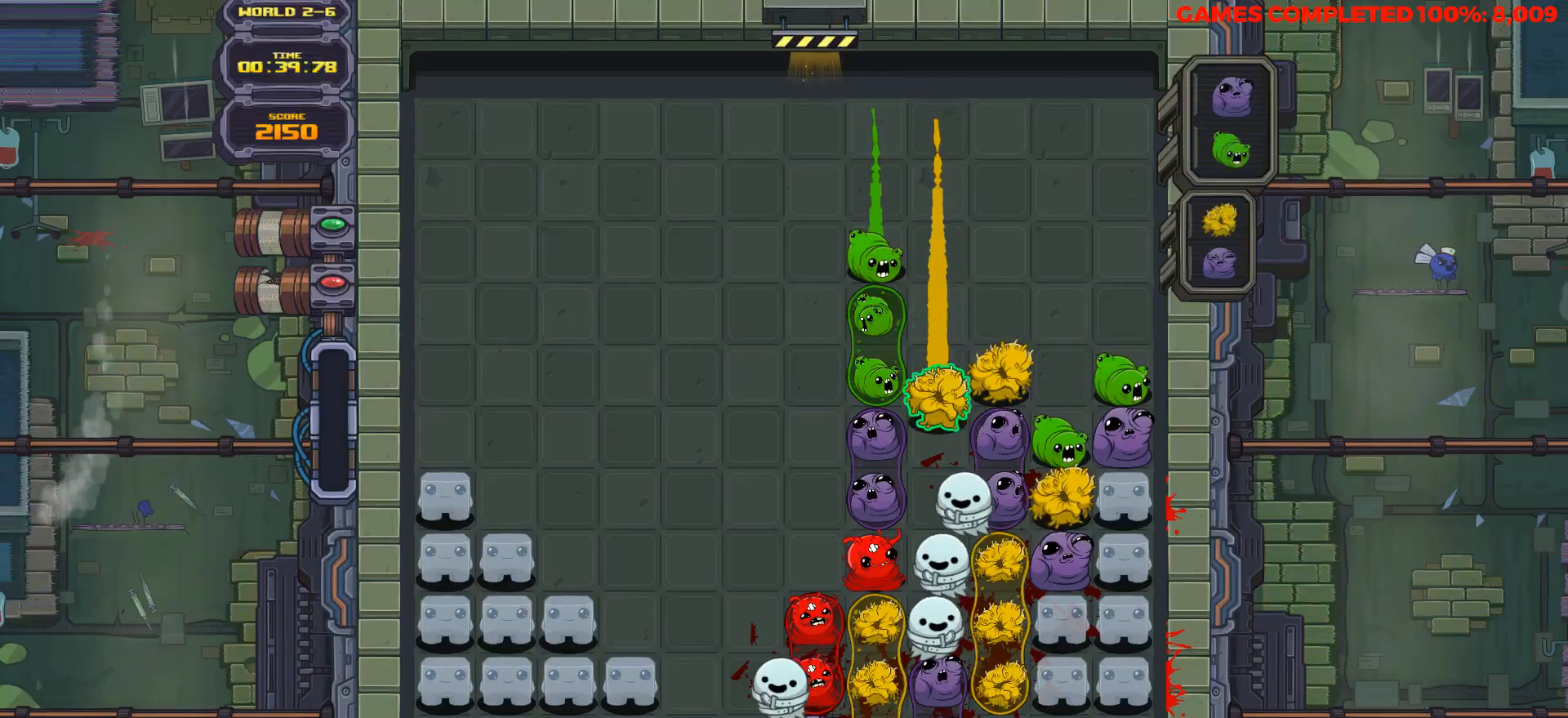
{"keys": [], "events": [[33, "down", "up"]]}
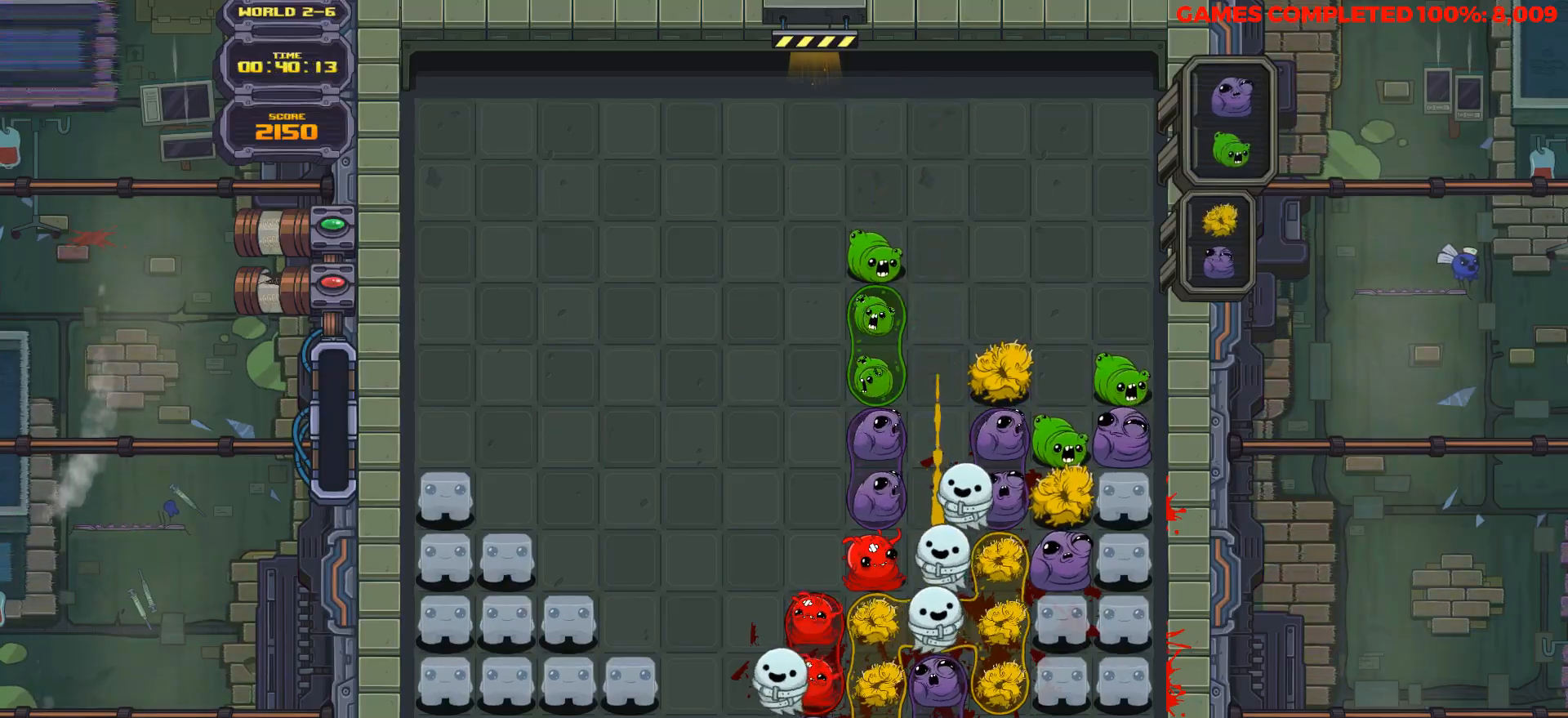
{"keys": [], "events": []}
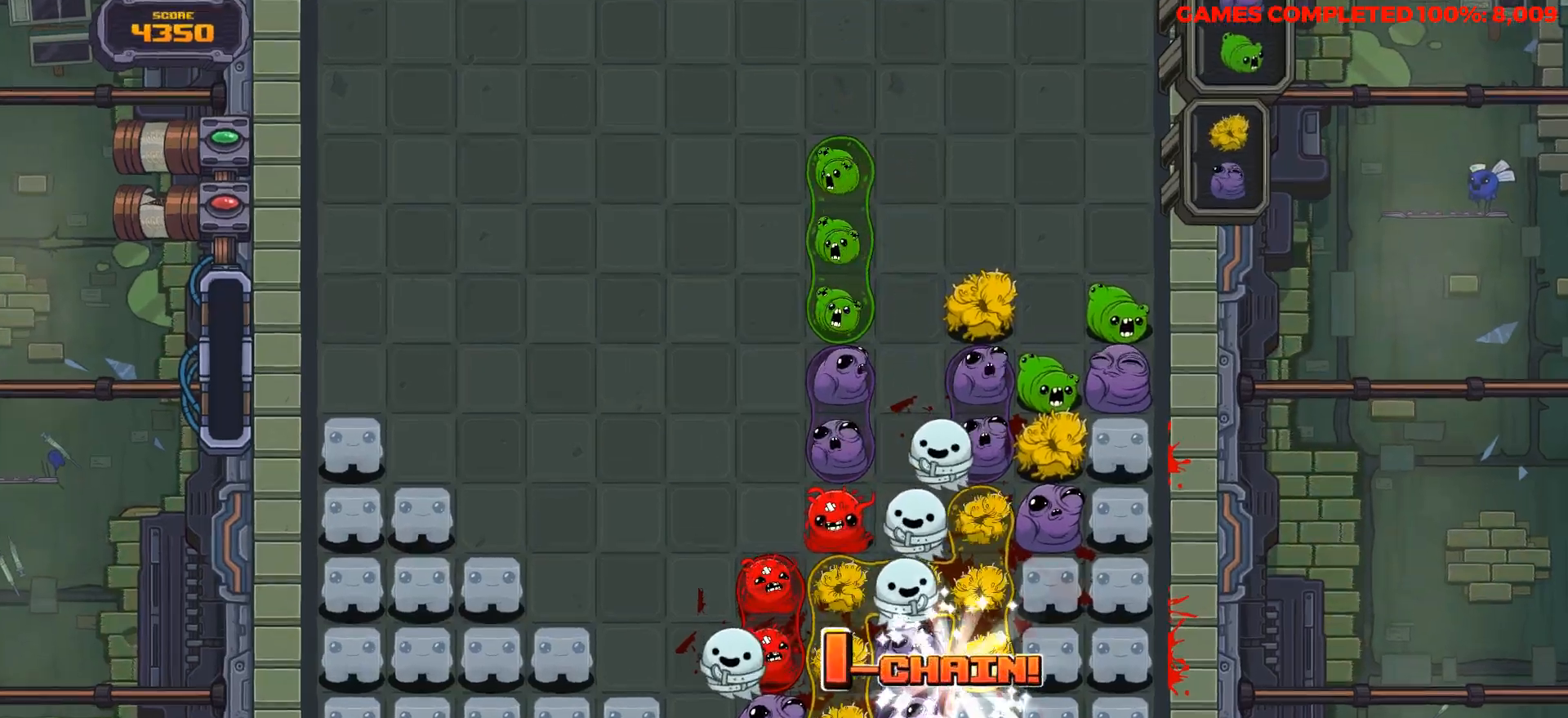
{"keys": [], "events": []}
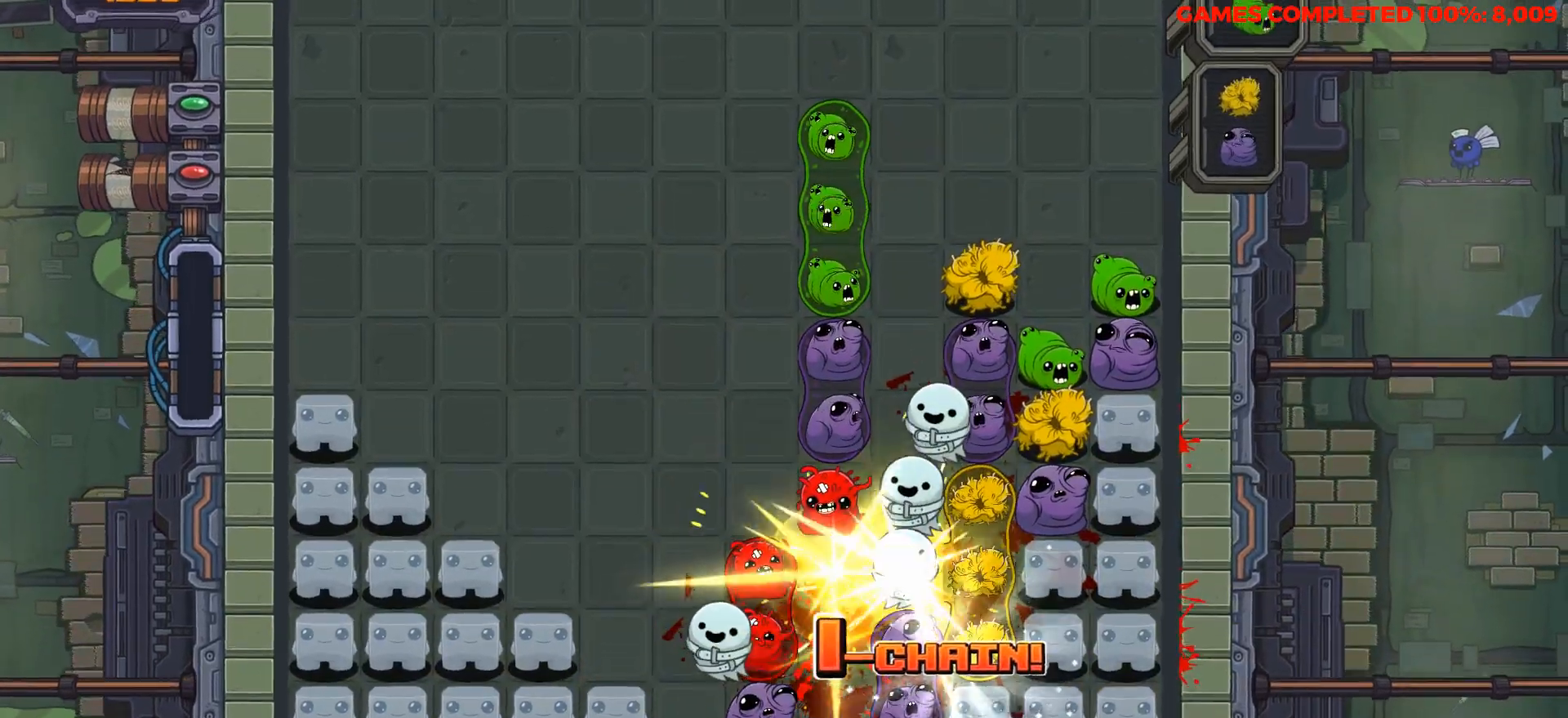
{"keys": [], "events": []}
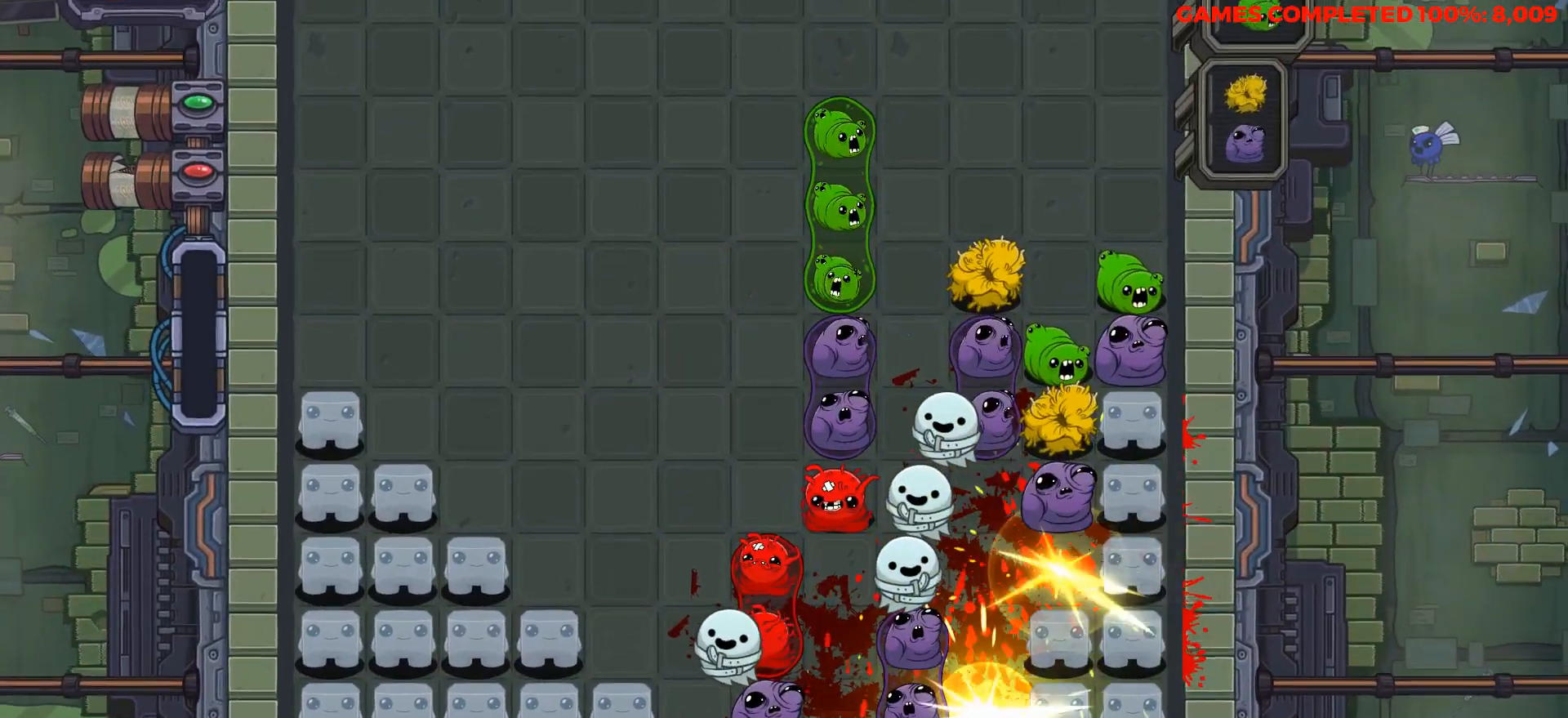
{"keys": [], "events": []}
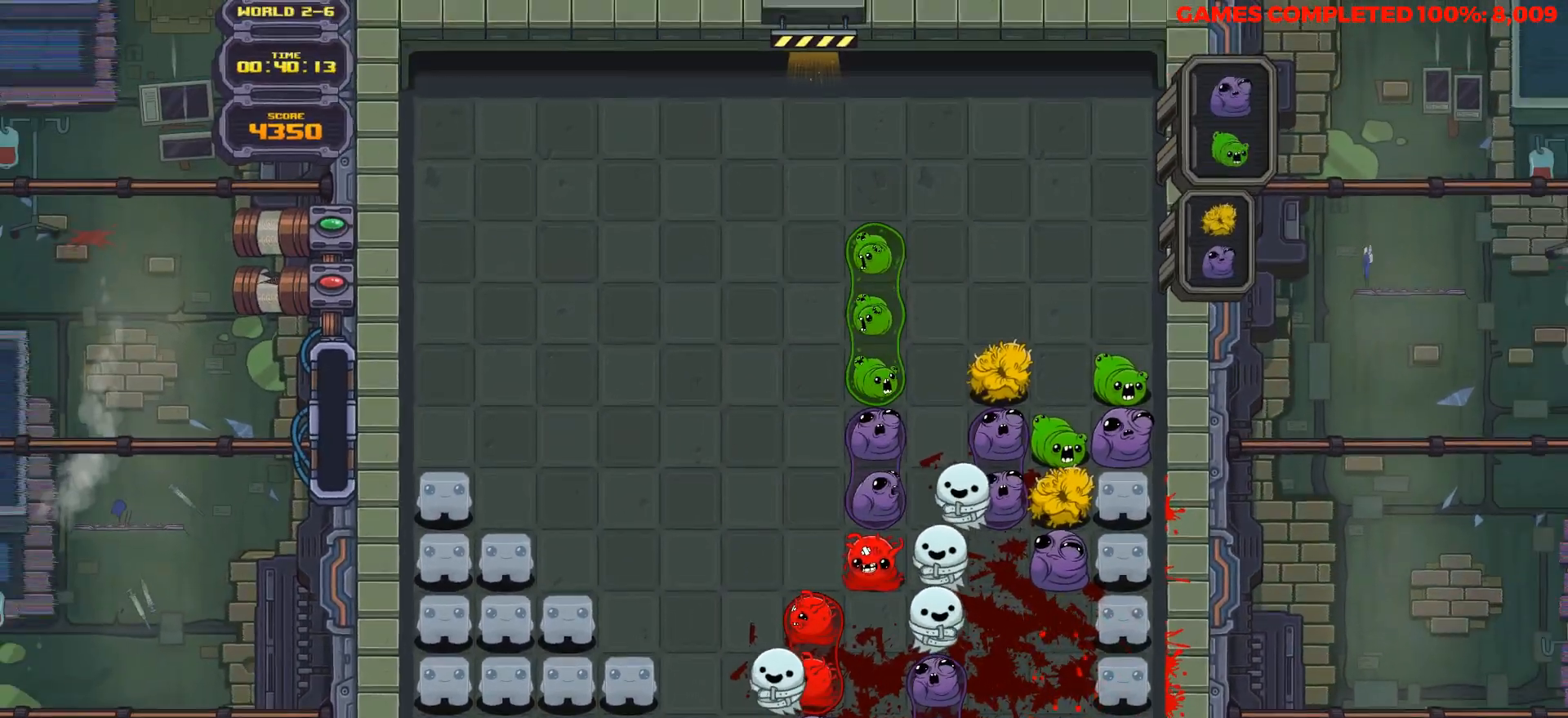
{"keys": [], "events": []}
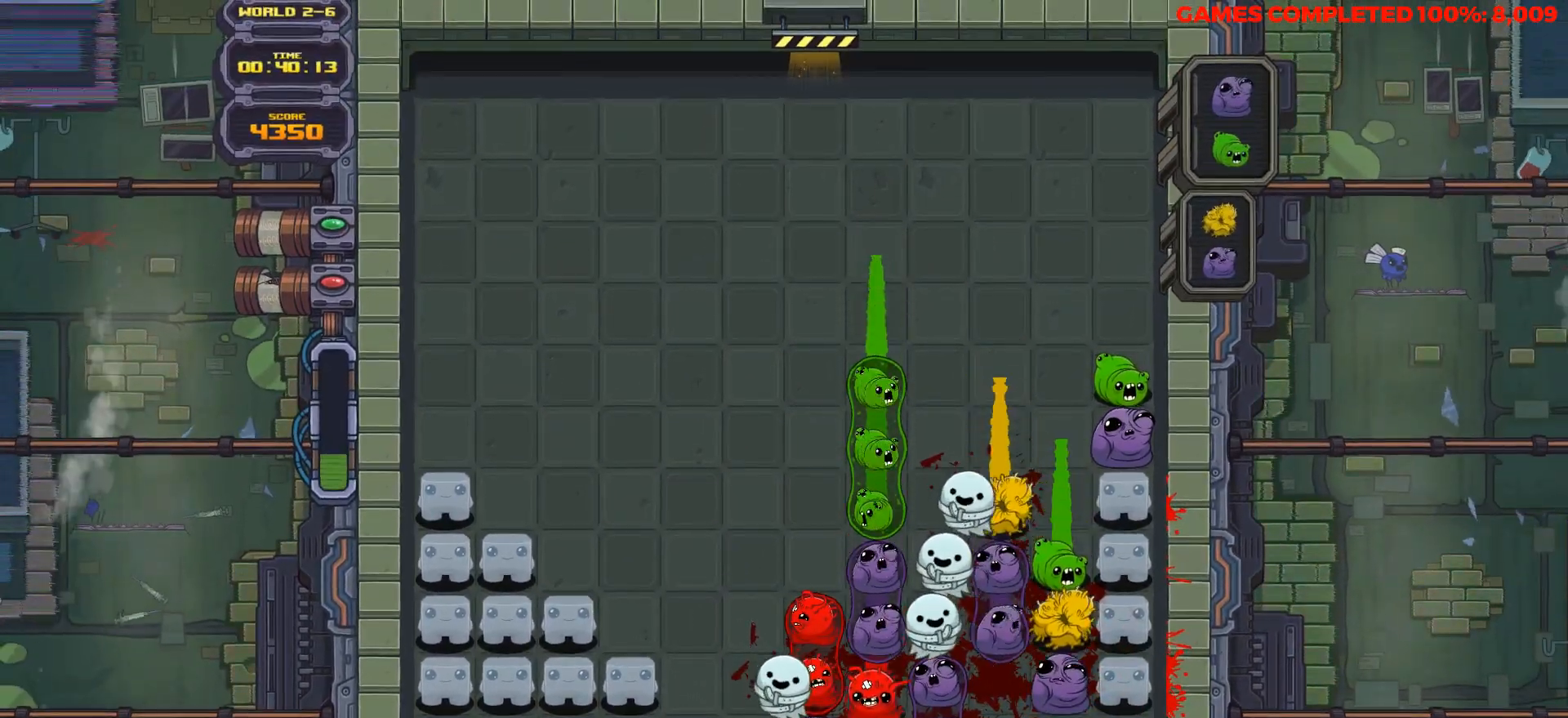
{"keys": [], "events": []}
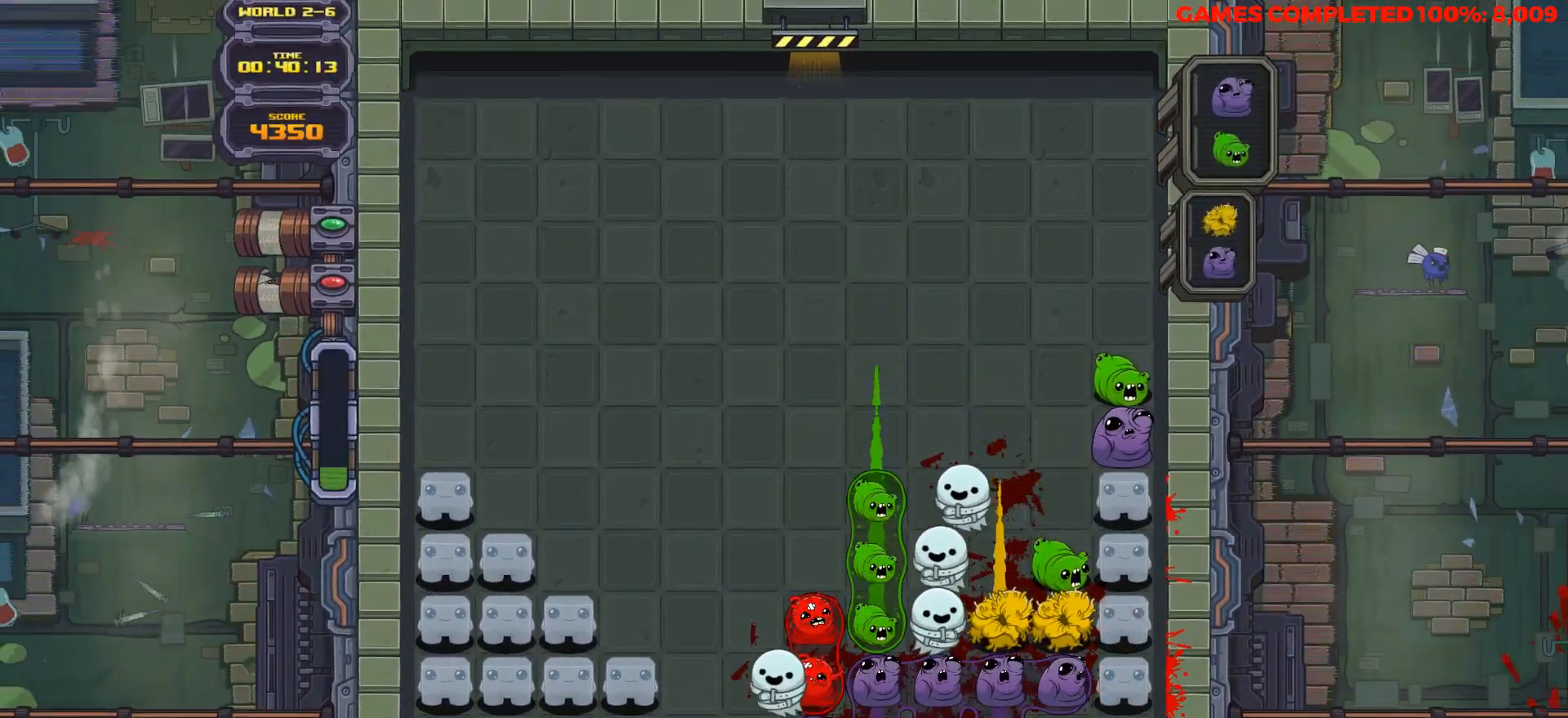
{"keys": [], "events": []}
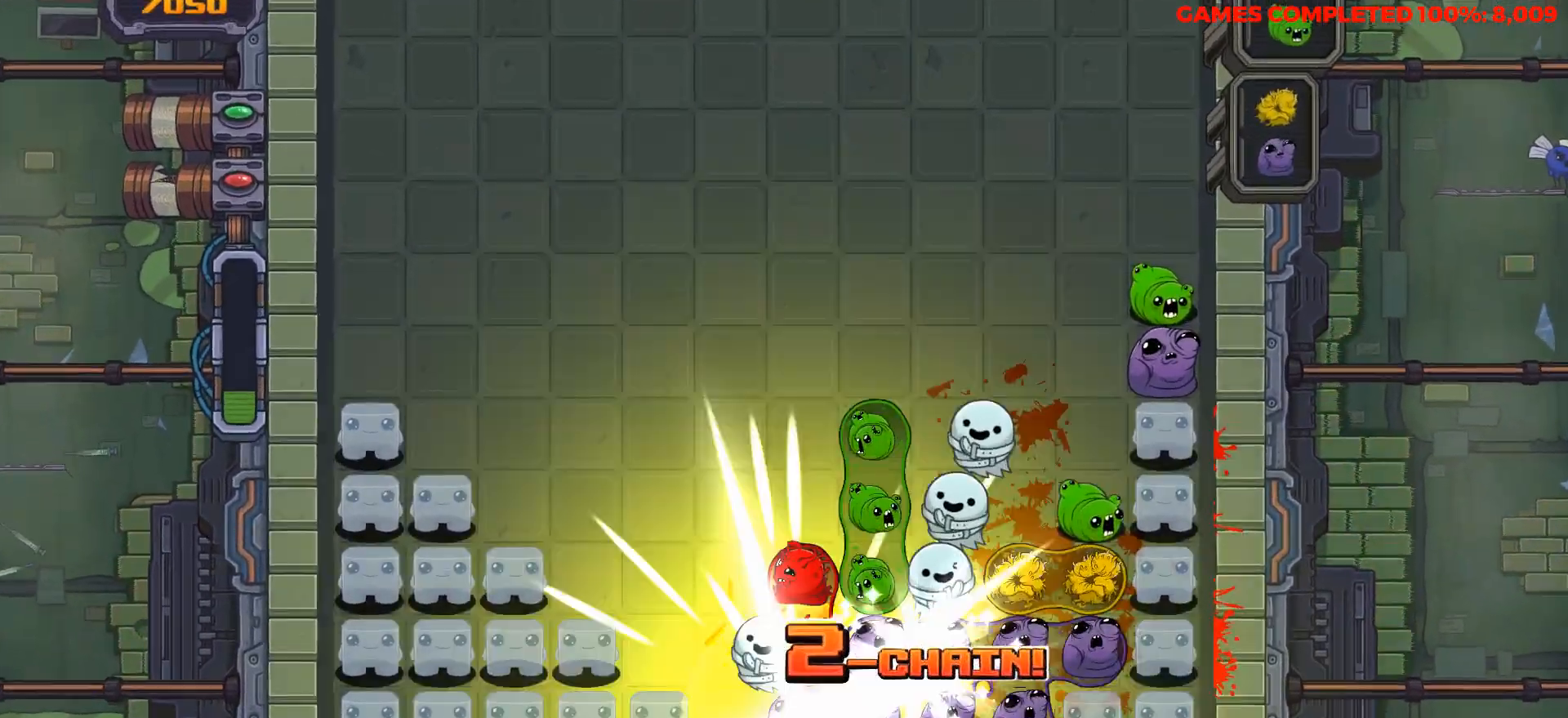
{"keys": ["down"], "events": [[250, "down", "down"]]}
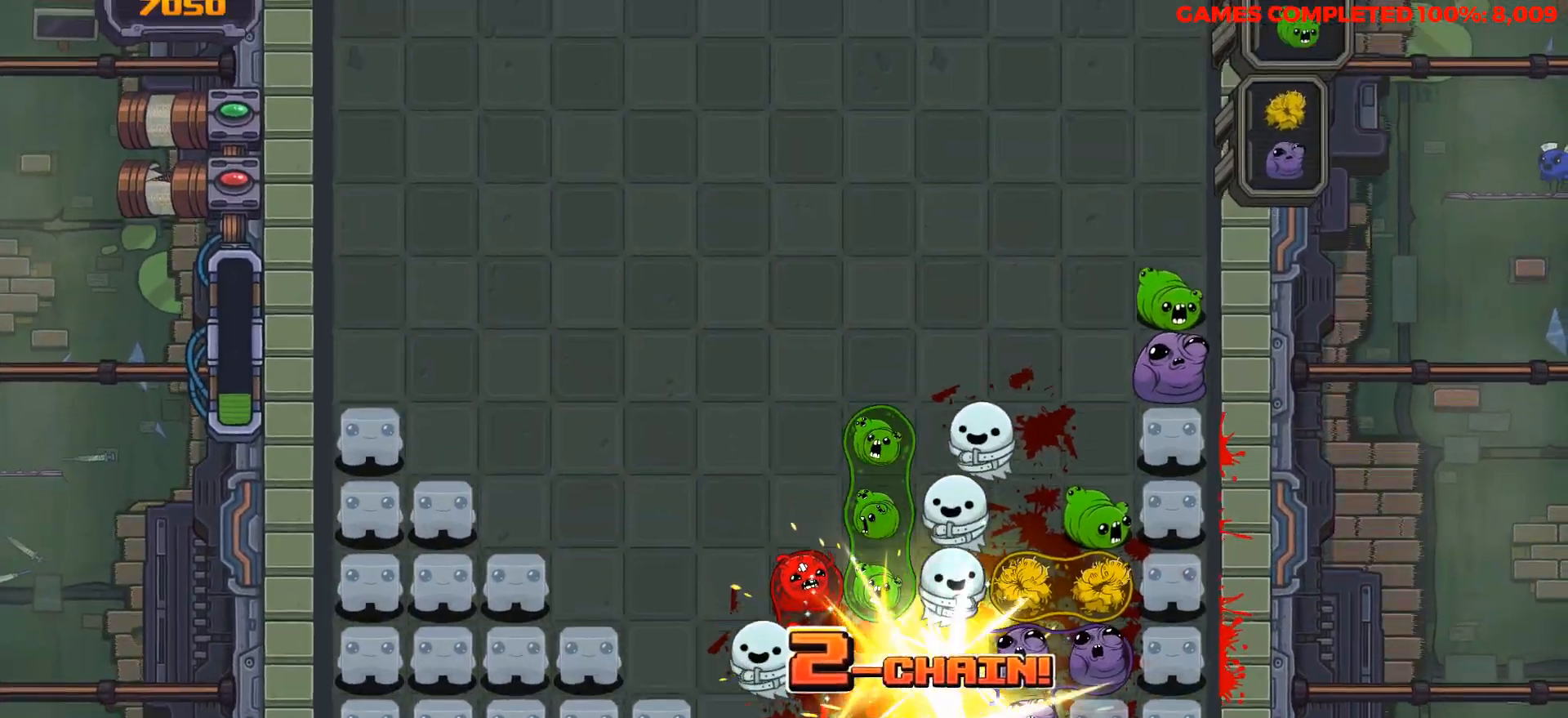
{"keys": ["down"], "events": []}
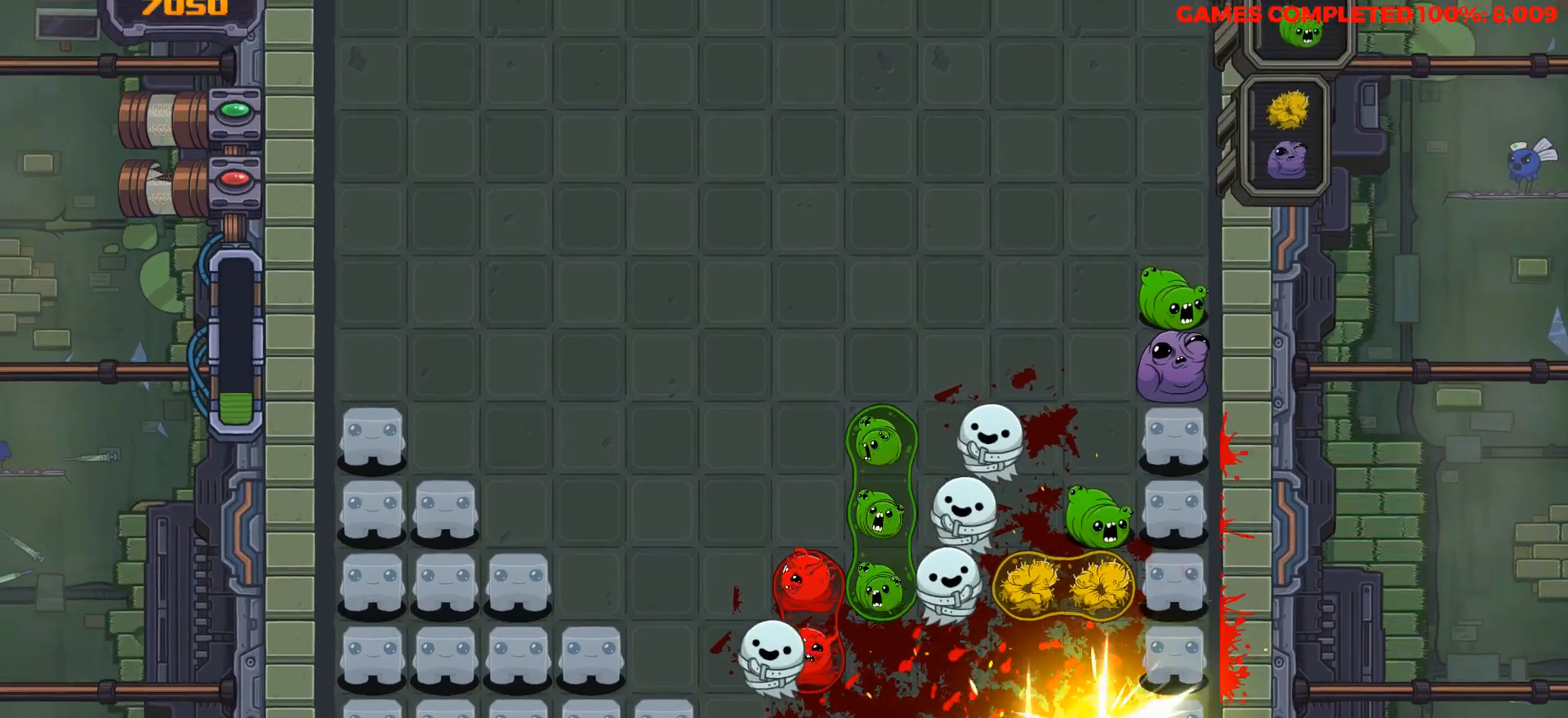
{"keys": ["down"], "events": []}